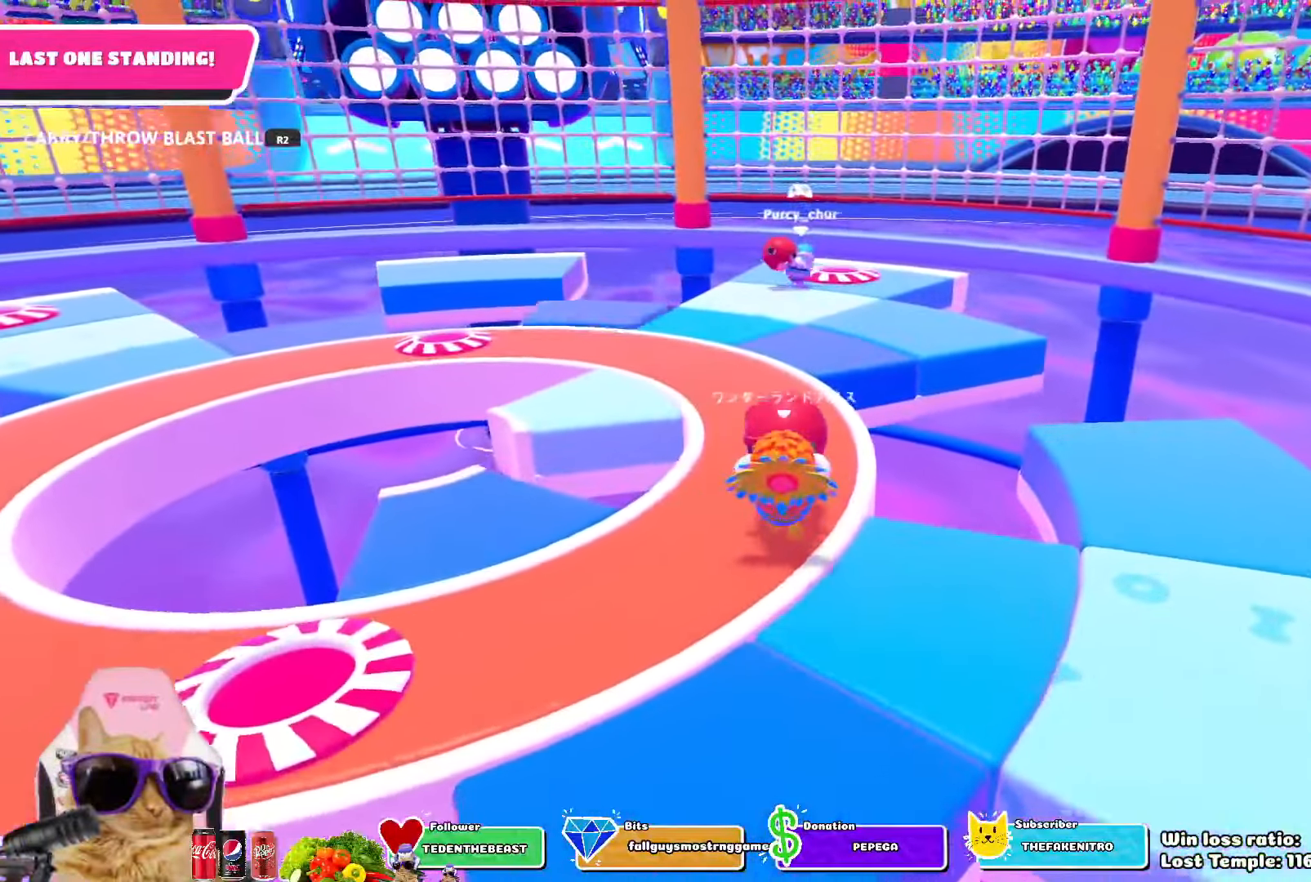
Gameplay with a controller (PlayStation layout); each line is a JSON object with the inputs held at the frame after it. "events" lists button and stick changes between this image and that frame as [ms after this image, input, new state], when the widget could be followed in between.
{"buttons": [], "left_stick": "down", "right_stick": "center", "events": [[50, "R2", "up"], [166, "left_stick", "center"], [233, "left_stick", "down-left"], [400, "left_stick", "down"]]}
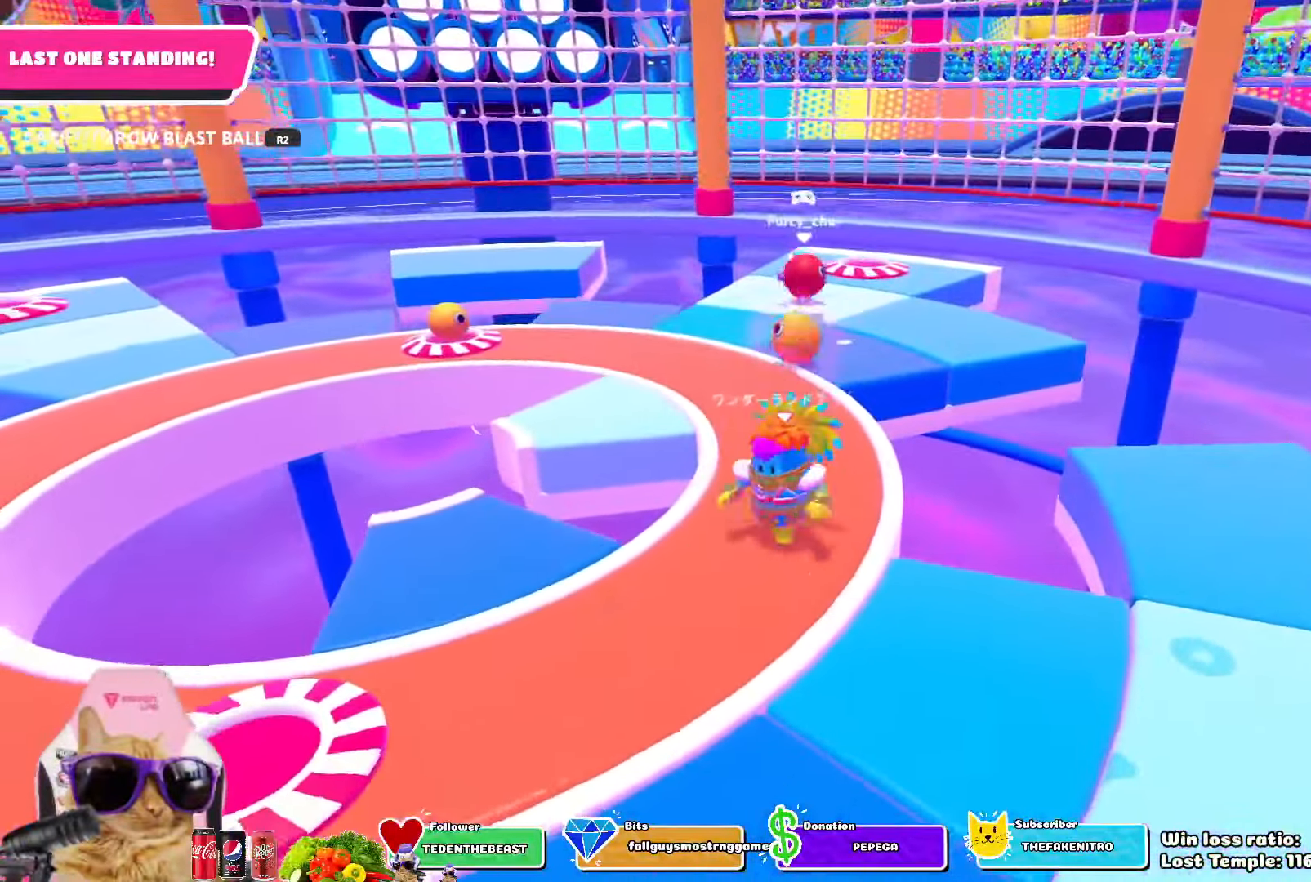
{"buttons": [], "left_stick": "left", "right_stick": "center", "events": [[150, "left_stick", "down-right"], [267, "left_stick", "center"], [334, "left_stick", "left"]]}
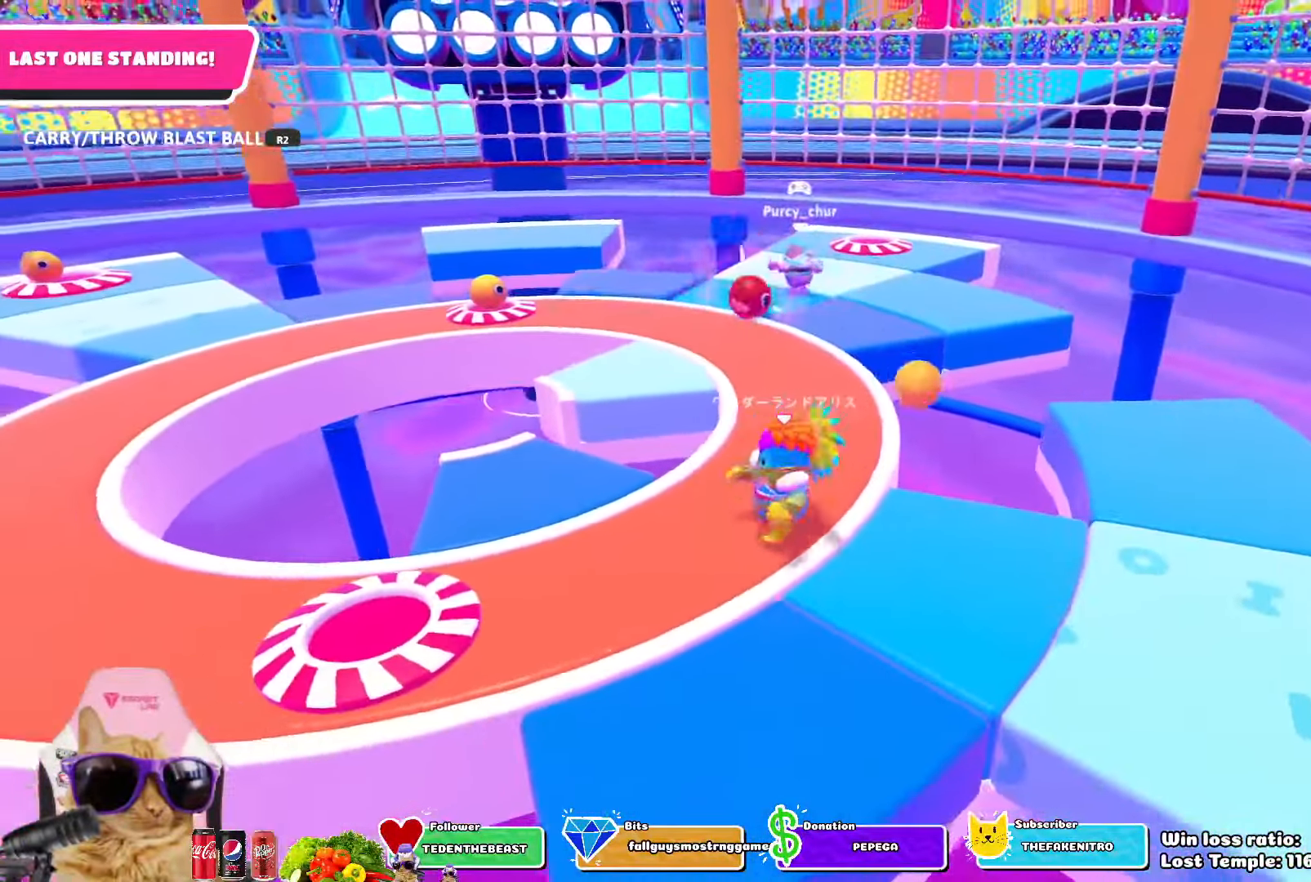
{"buttons": [], "left_stick": "up", "right_stick": "center", "events": [[150, "left_stick", "center"], [233, "left_stick", "up-right"], [383, "left_stick", "up"]]}
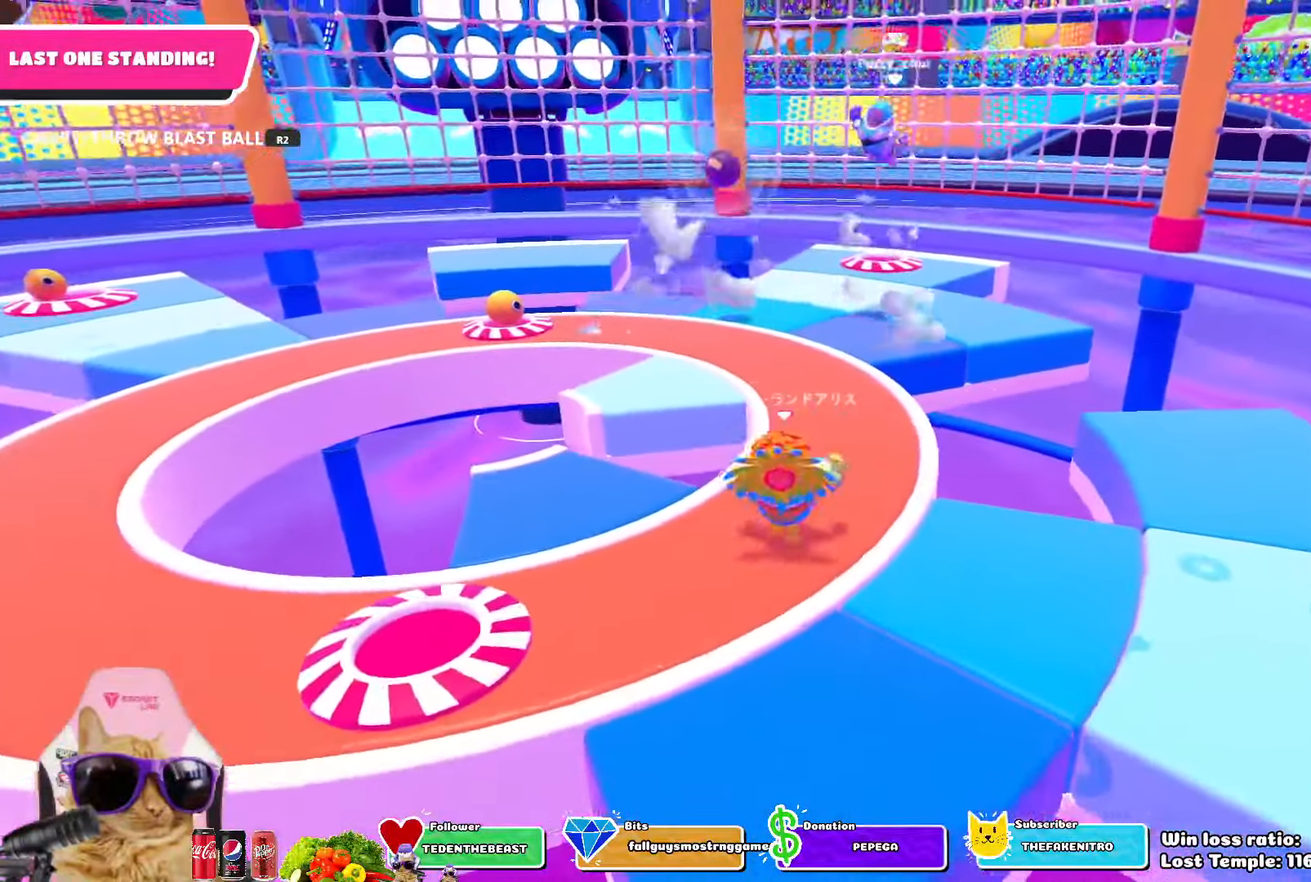
{"buttons": ["CROSS"], "left_stick": "up-left", "right_stick": "center", "events": [[367, "left_stick", "up-left"], [501, "CROSS", "down"]]}
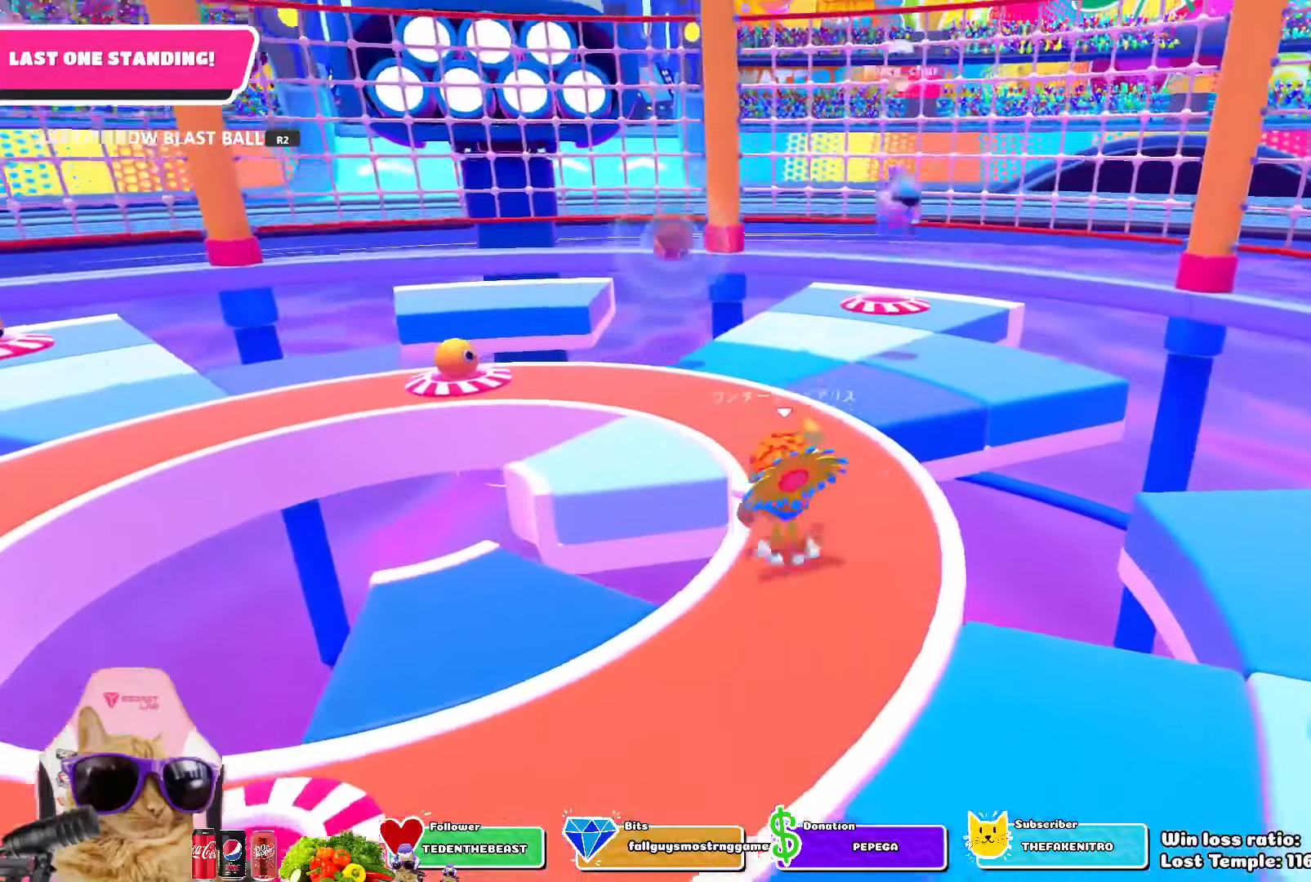
{"buttons": [], "left_stick": "up-left", "right_stick": "center", "events": [[150, "CROSS", "up"]]}
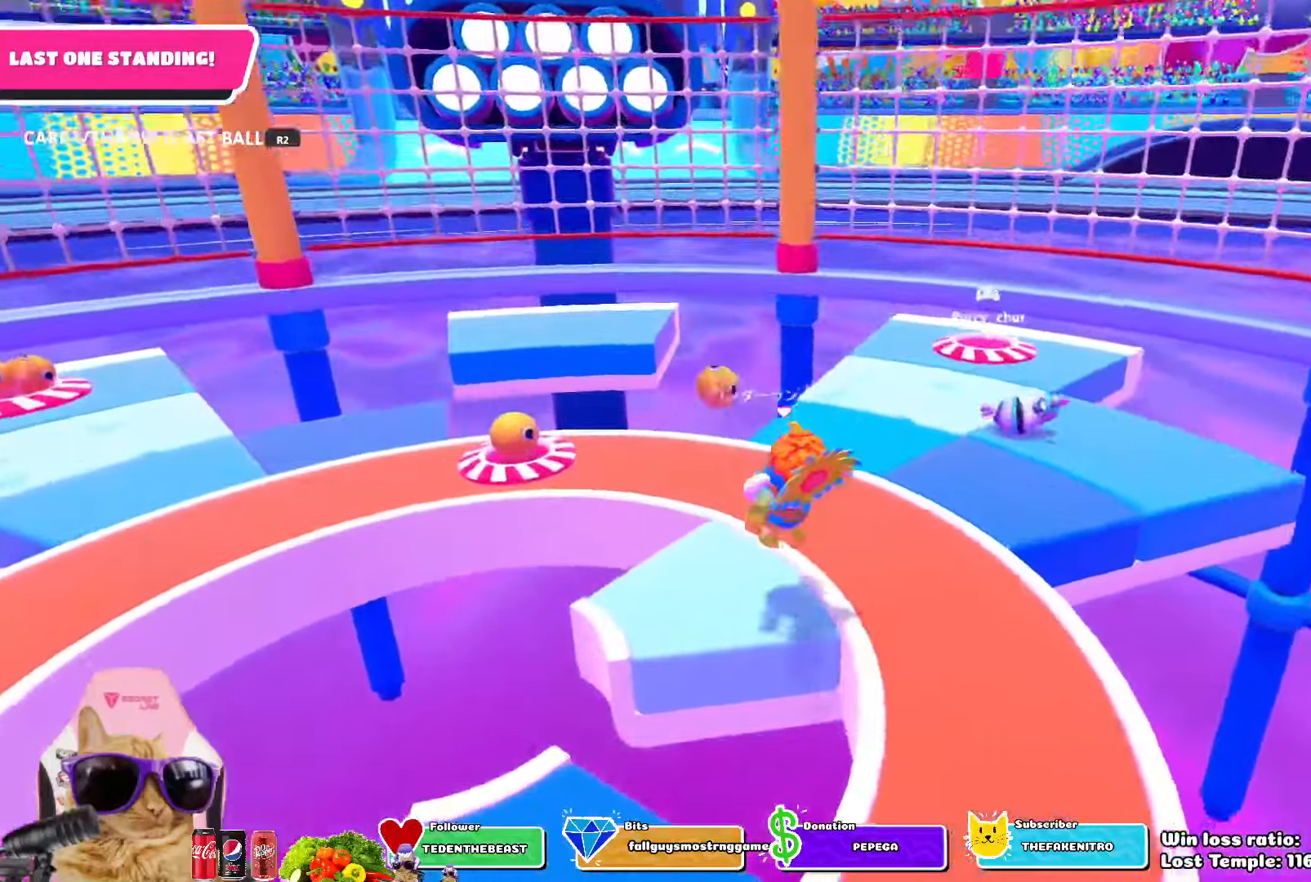
{"buttons": [], "left_stick": "up-left", "right_stick": "center", "events": [[167, "CROSS", "down"], [284, "CROSS", "up"]]}
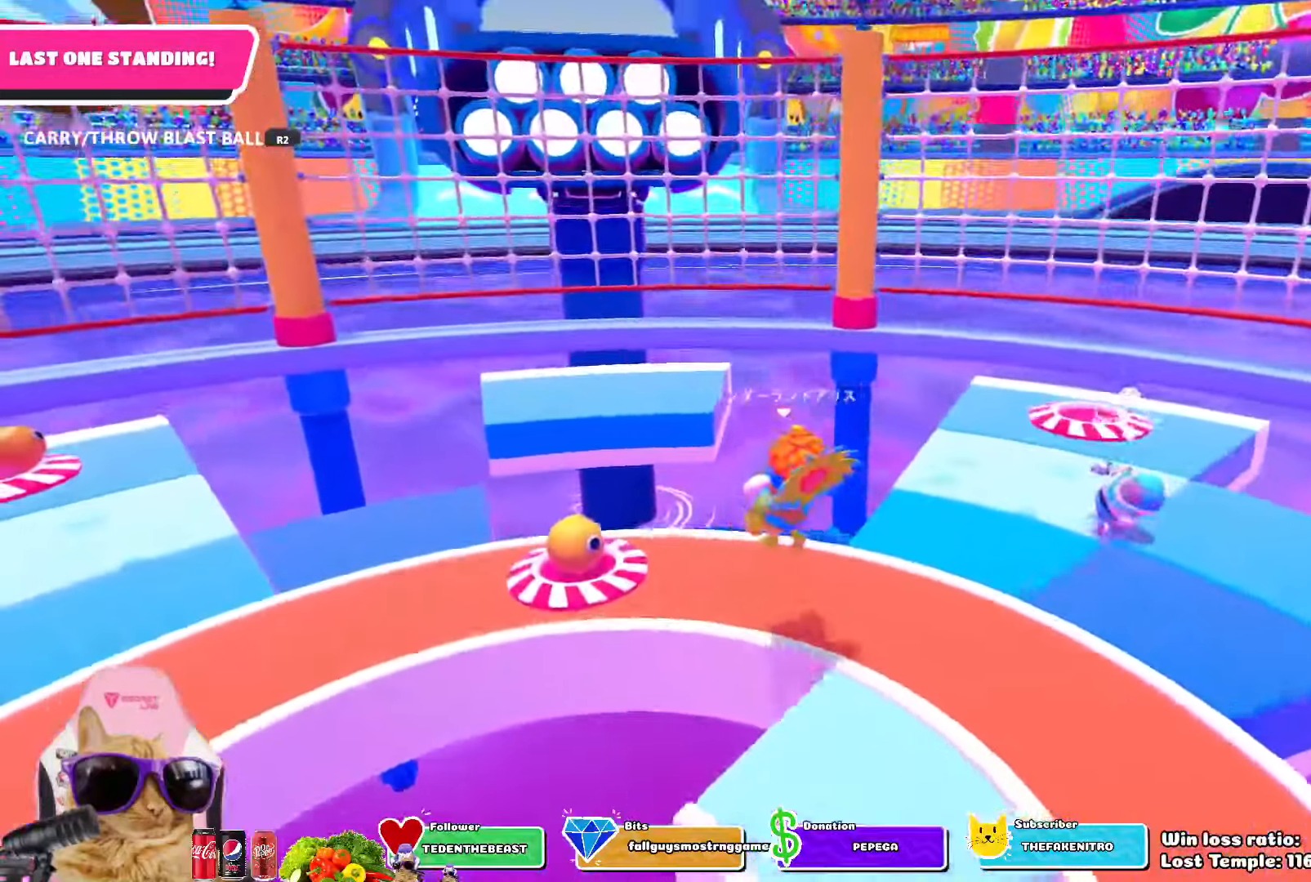
{"buttons": ["CROSS", "R2"], "left_stick": "left", "right_stick": "center", "events": [[67, "left_stick", "left"], [434, "CROSS", "down"], [450, "R2", "down"]]}
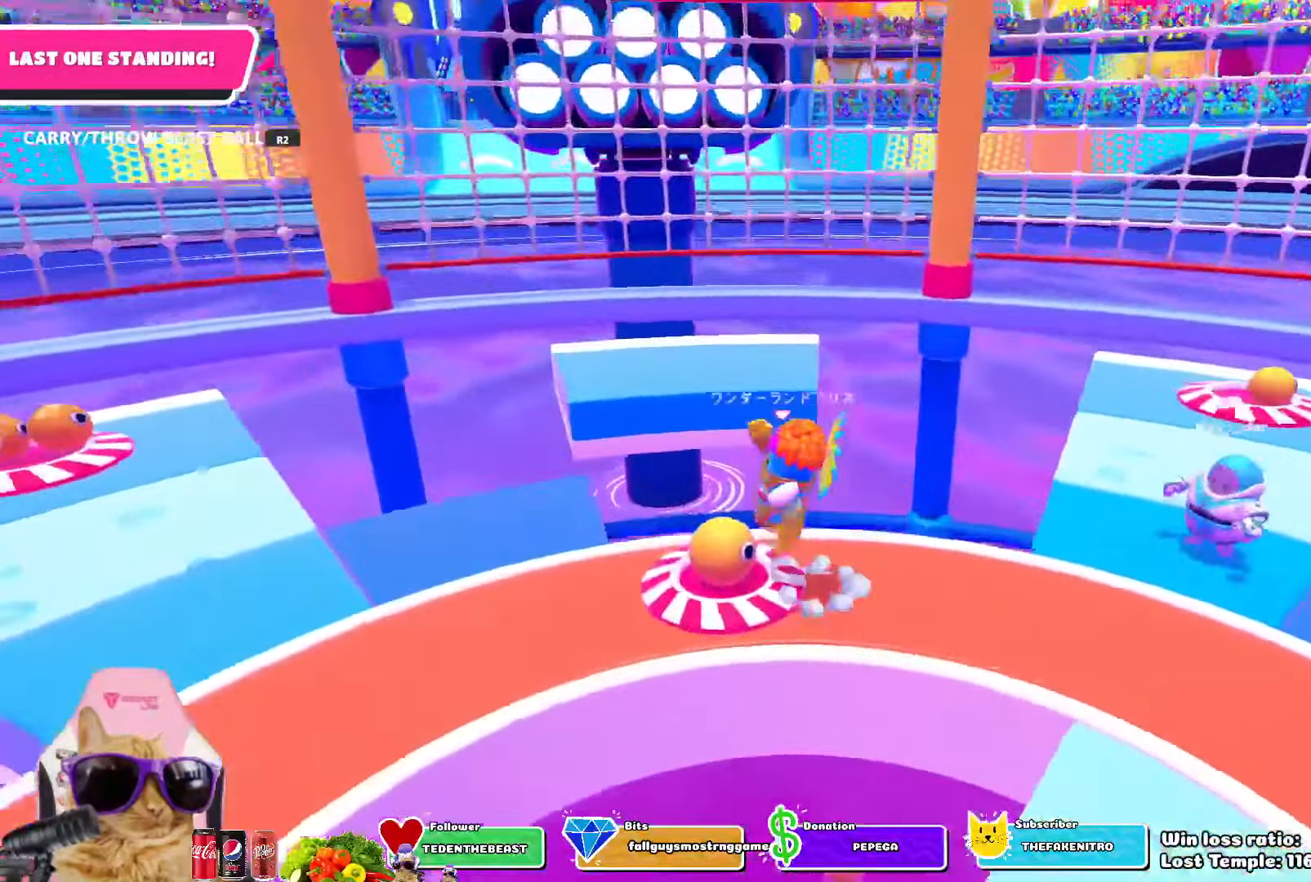
{"buttons": ["R2"], "left_stick": "down-left", "right_stick": "center", "events": [[67, "CROSS", "up"], [67, "left_stick", "down-left"], [167, "R1", "down"], [234, "R1", "up"]]}
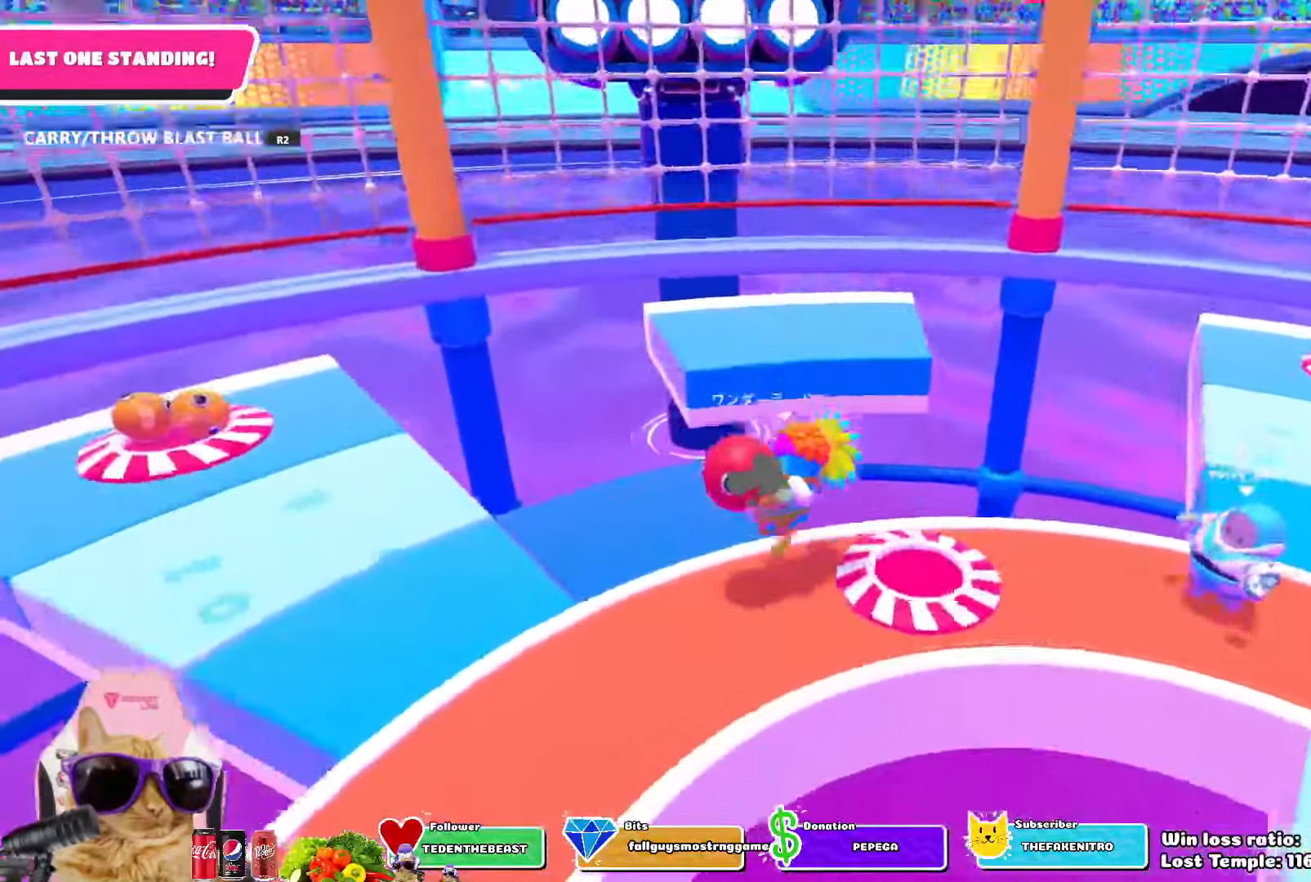
{"buttons": ["R2"], "left_stick": "up-left", "right_stick": "up-left", "events": [[17, "right_stick", "up-left"], [83, "R1", "down"], [100, "R1", "up"], [133, "left_stick", "left"], [367, "left_stick", "up-left"]]}
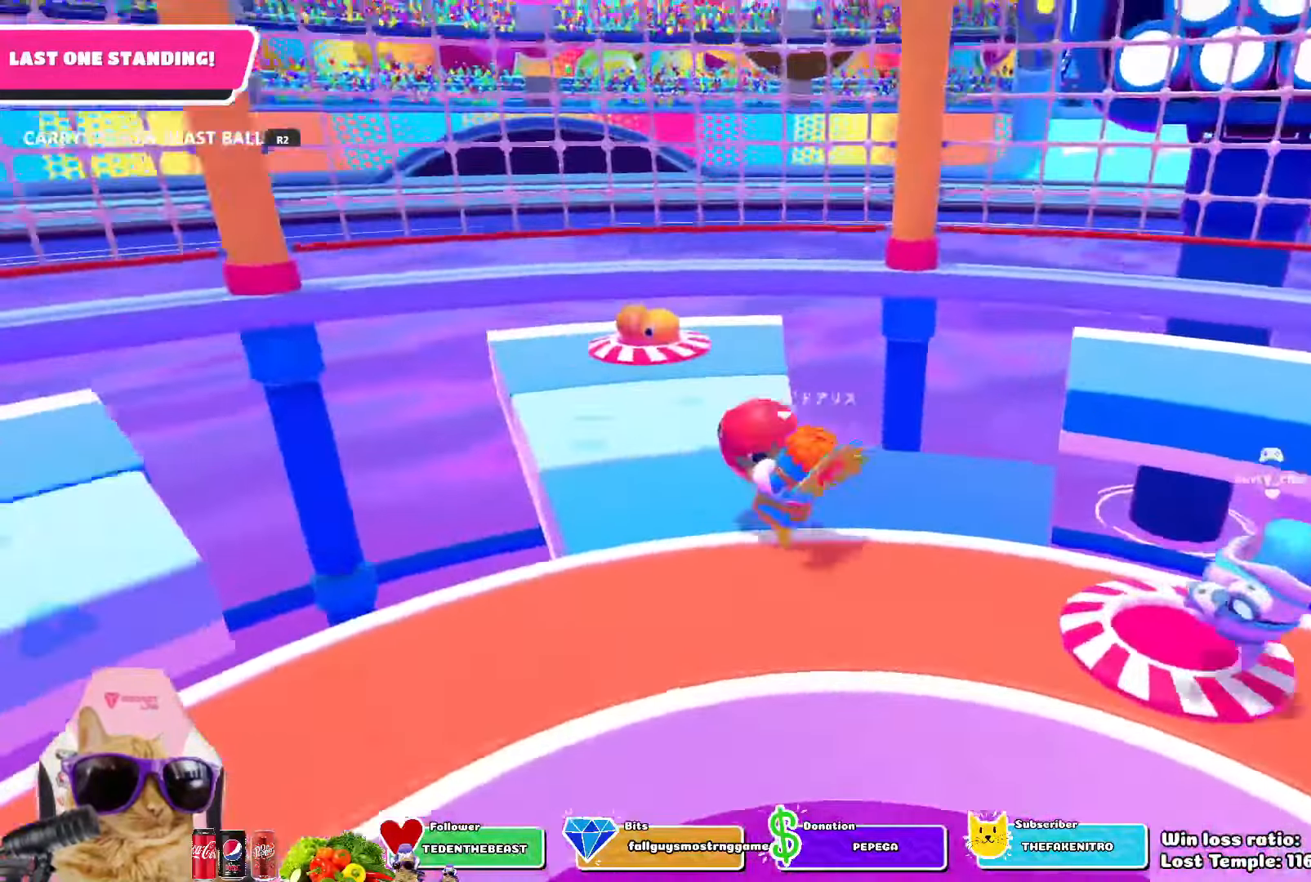
{"buttons": ["CROSS", "SQUARE", "R2"], "left_stick": "up", "right_stick": "center", "events": [[100, "right_stick", "center"], [117, "R1", "down"], [151, "left_stick", "up"], [201, "R1", "up"], [468, "CROSS", "down"], [501, "SQUARE", "down"]]}
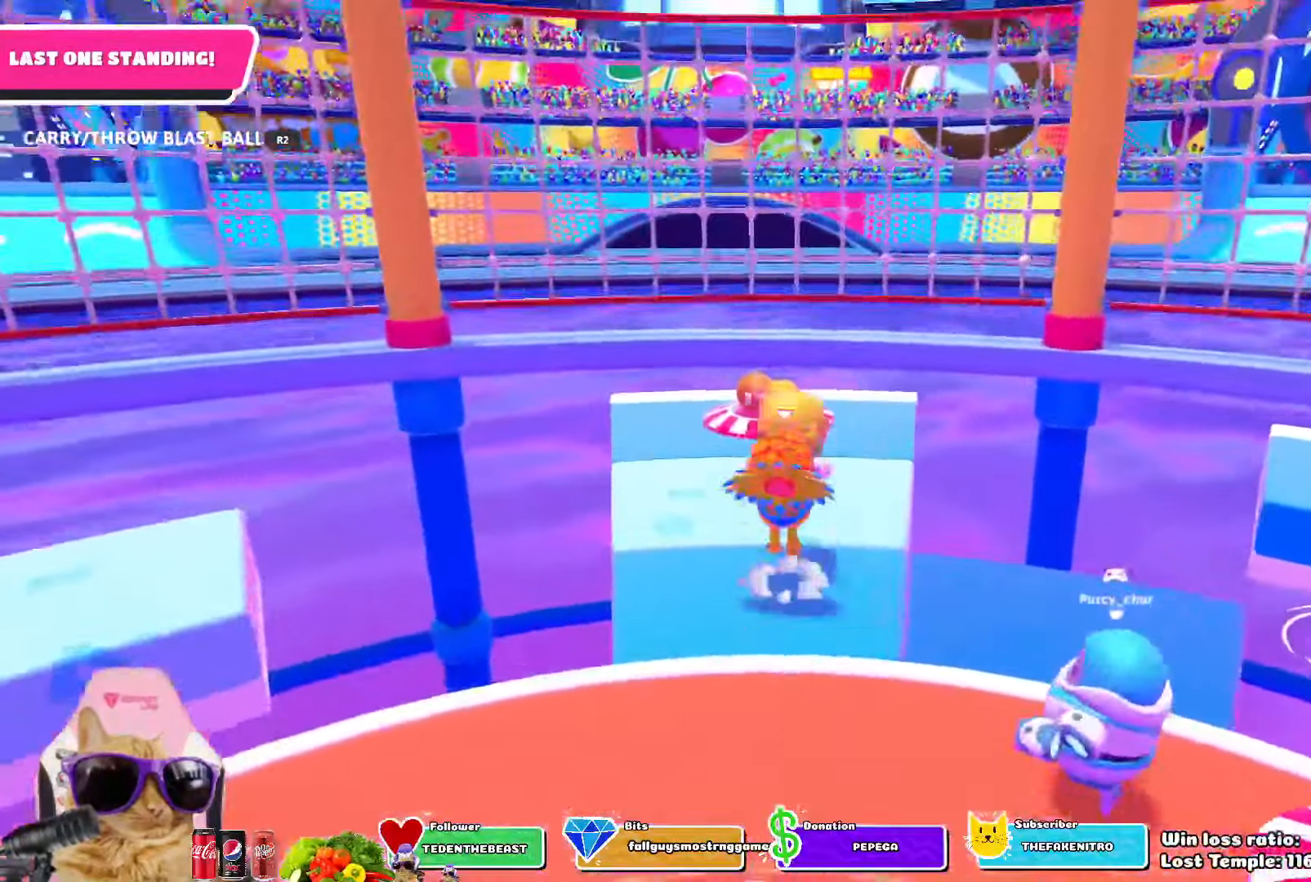
{"buttons": ["CROSS", "R2"], "left_stick": "up", "right_stick": "center", "events": [[384, "SQUARE", "up"]]}
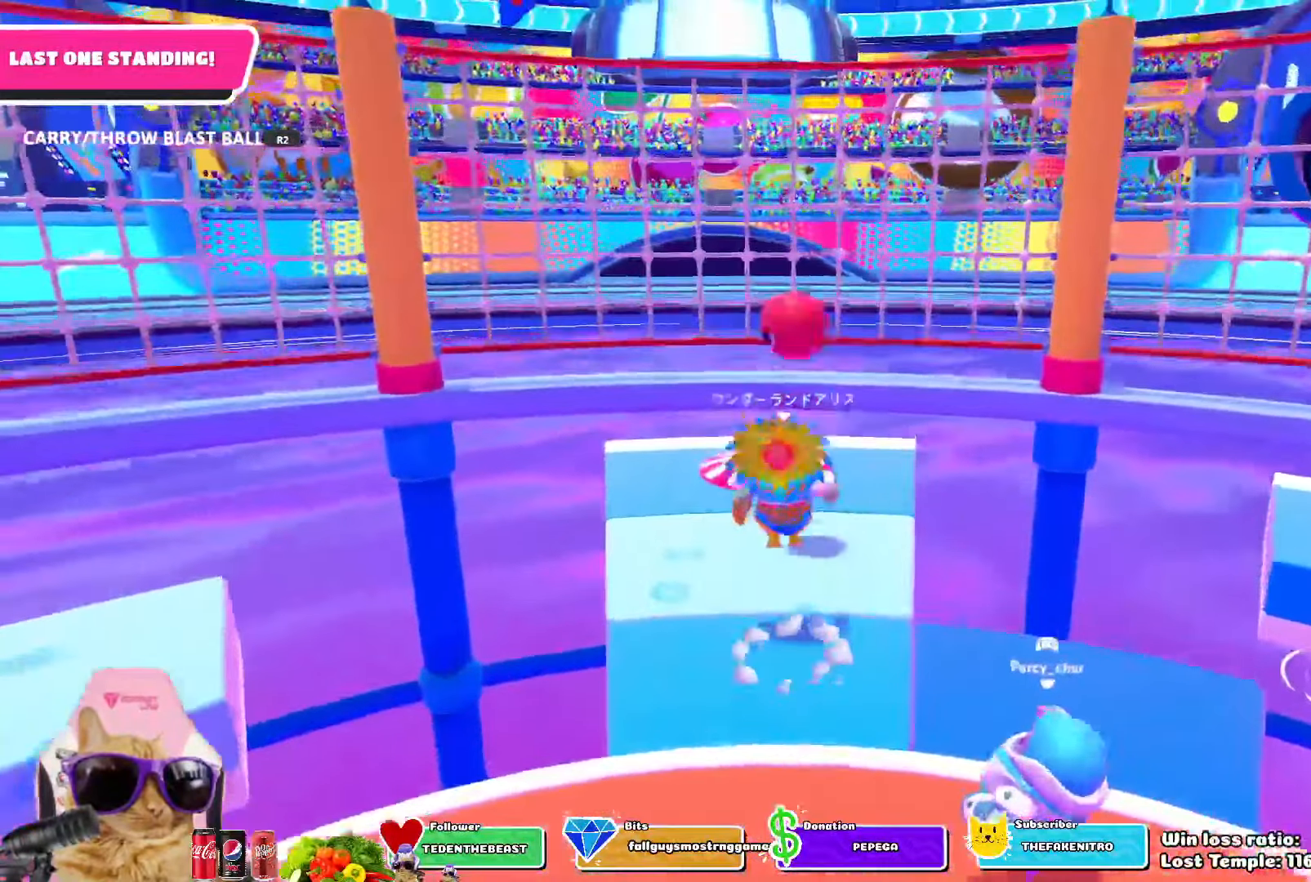
{"buttons": [], "left_stick": "up", "right_stick": "center", "events": [[17, "CROSS", "up"], [67, "R2", "up"]]}